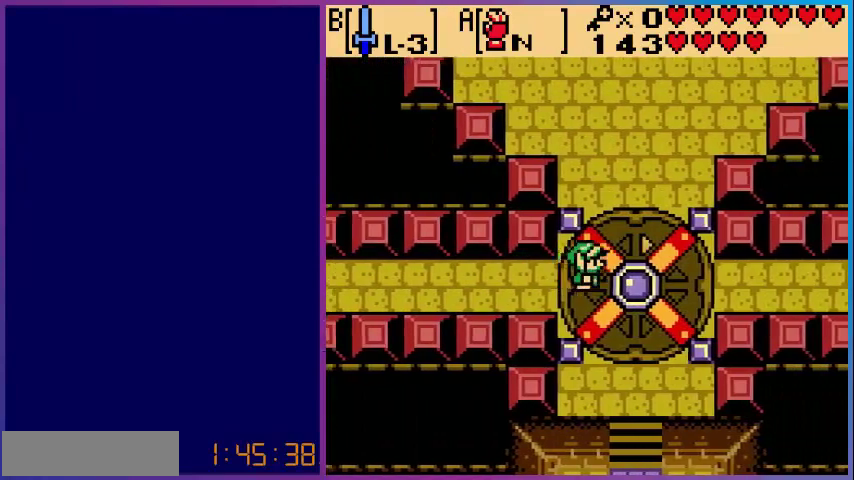
Gameplay with a controller (Nintendo layout); each line is a JSON object with the inputs held at the frame after it. "events" lists button and stick changes between this image and that frame as [ms after this image, input, new state], when the widget could be followed in between. Not read: L3 R3.
{"buttons": [], "events": [[200, "DPAD_RIGHT", "up"]]}
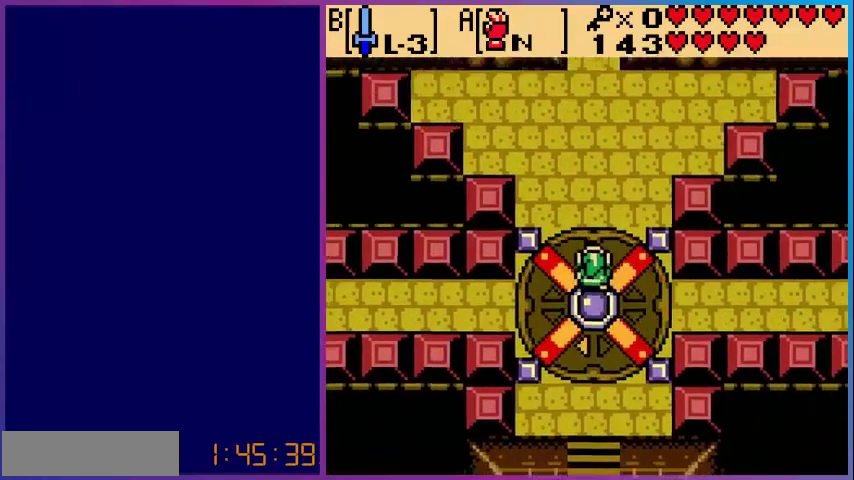
{"buttons": ["DPAD_UP"], "events": [[80, "DPAD_UP", "down"]]}
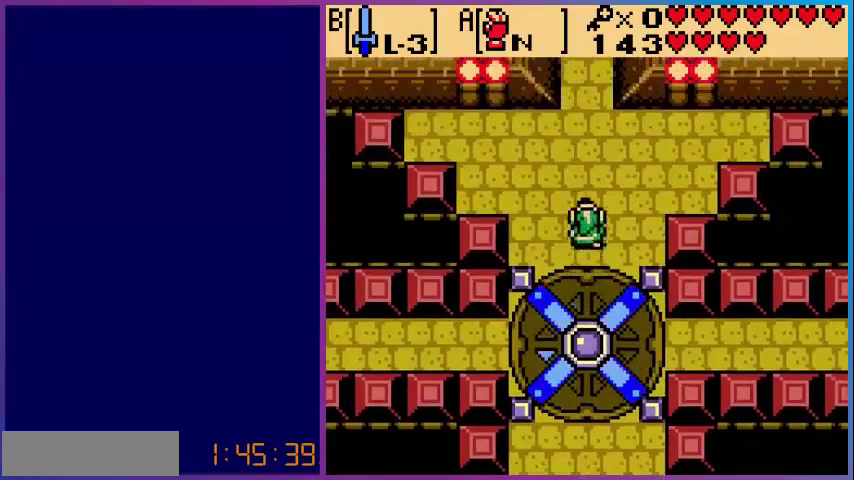
{"buttons": ["DPAD_UP"], "events": []}
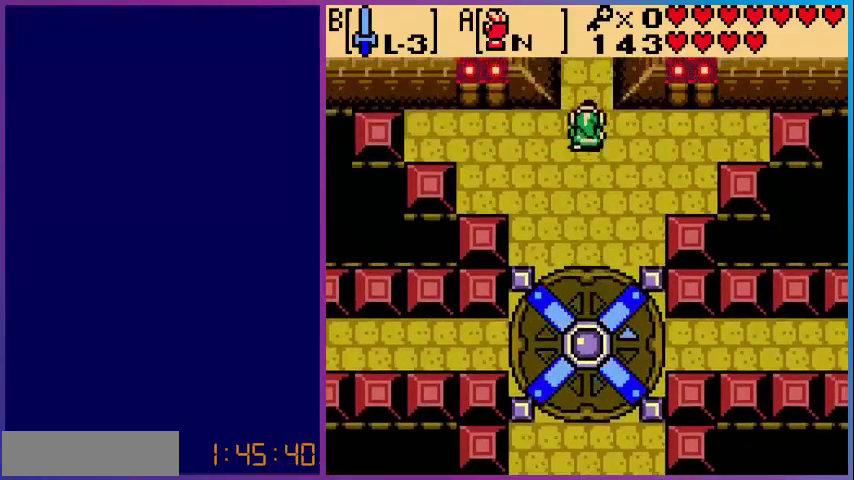
{"buttons": [], "events": [[480, "DPAD_UP", "up"]]}
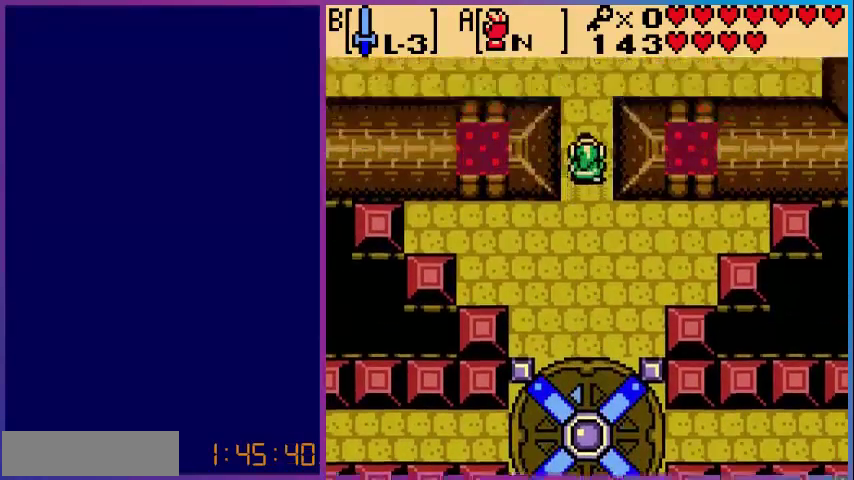
{"buttons": ["DPAD_UP"], "events": [[400, "DPAD_UP", "down"]]}
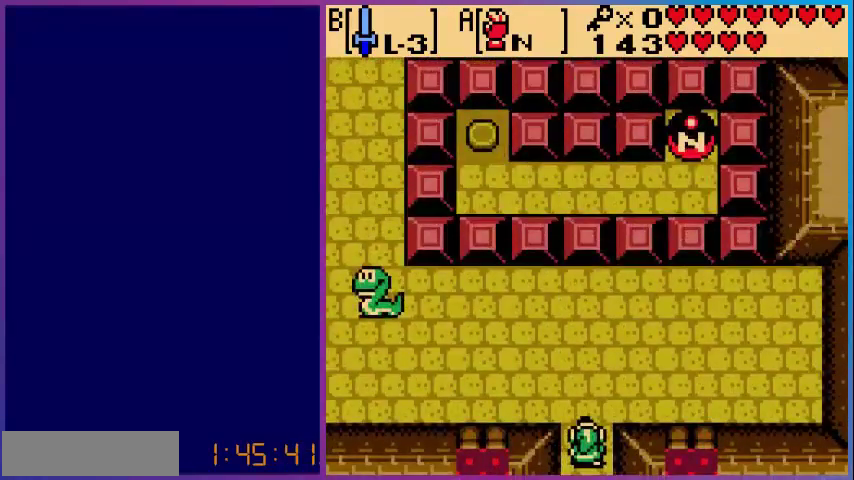
{"buttons": ["DPAD_UP"], "events": []}
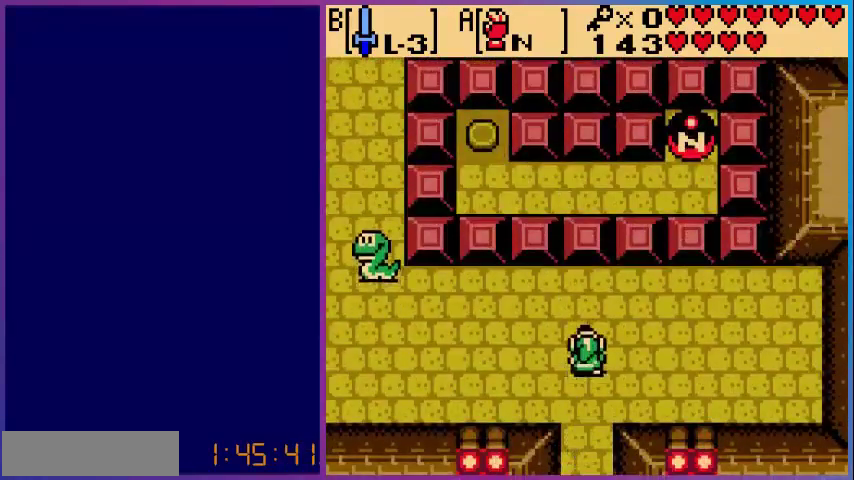
{"buttons": ["DPAD_RIGHT"], "events": [[360, "DPAD_UP", "up"], [480, "DPAD_RIGHT", "down"]]}
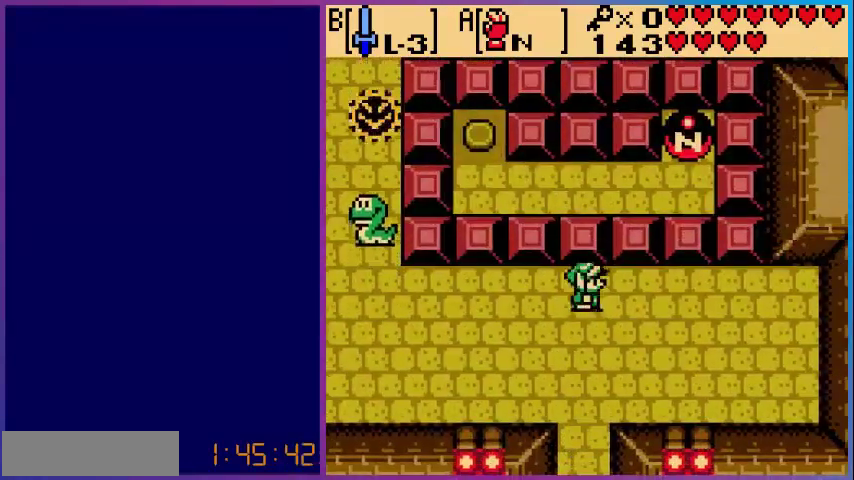
{"buttons": ["START"], "events": [[280, "DPAD_RIGHT", "up"], [360, "START", "down"]]}
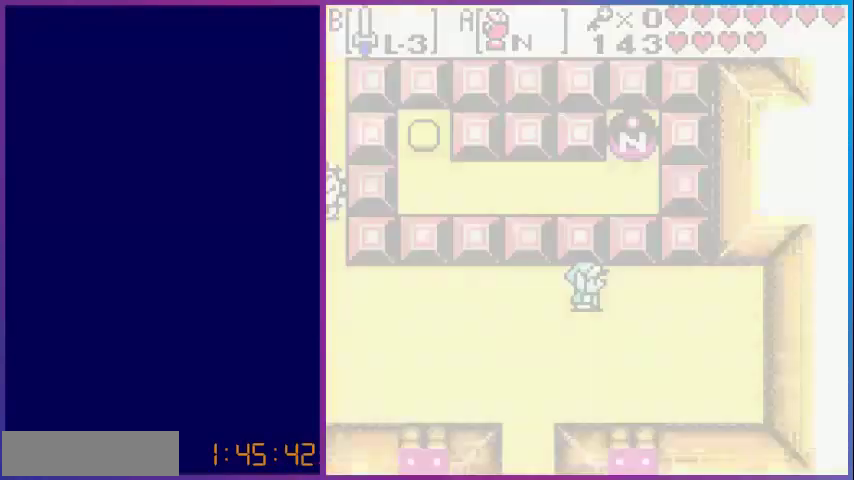
{"buttons": ["START"], "events": [[40, "START", "up"], [440, "START", "down"]]}
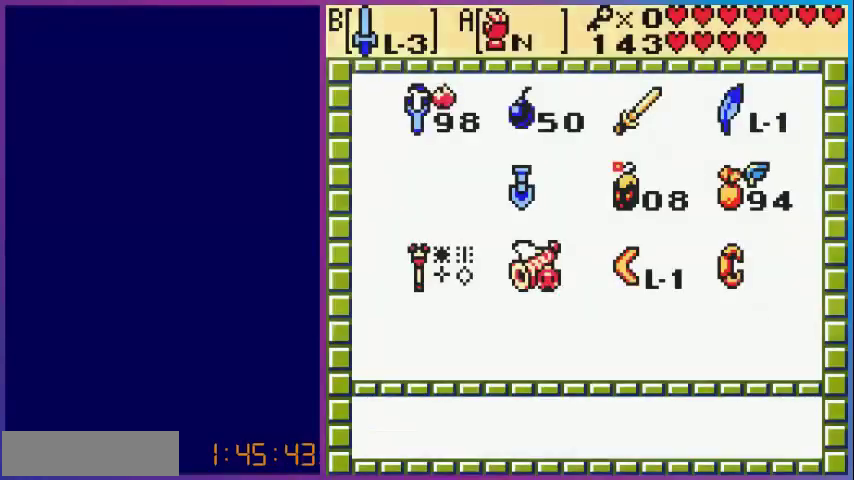
{"buttons": ["START"], "events": [[80, "START", "up"], [400, "START", "down"]]}
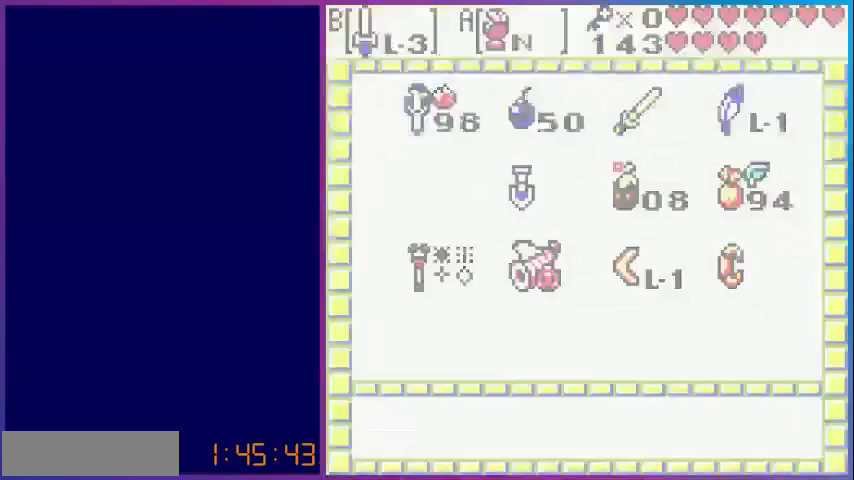
{"buttons": [], "events": [[40, "START", "up"]]}
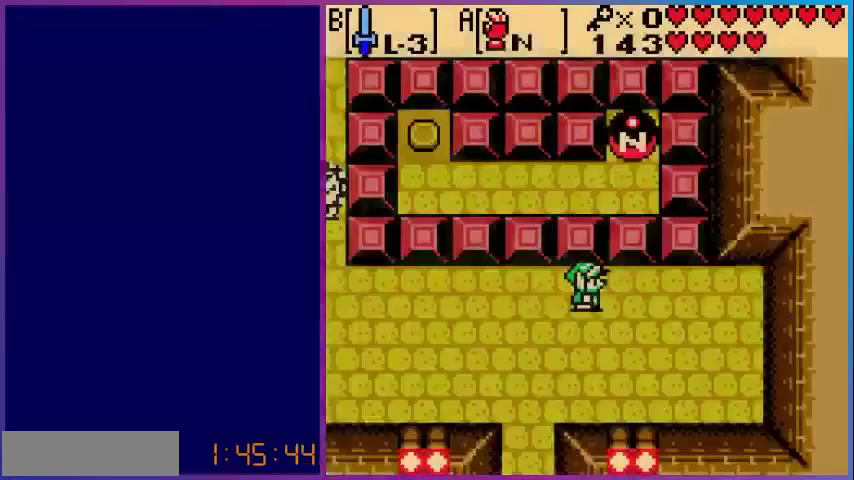
{"buttons": ["A"], "events": [[80, "DPAD_RIGHT", "down"], [200, "DPAD_RIGHT", "up"], [200, "DPAD_UP", "down"], [280, "A", "down"], [280, "DPAD_UP", "up"], [360, "A", "up"], [480, "A", "down"]]}
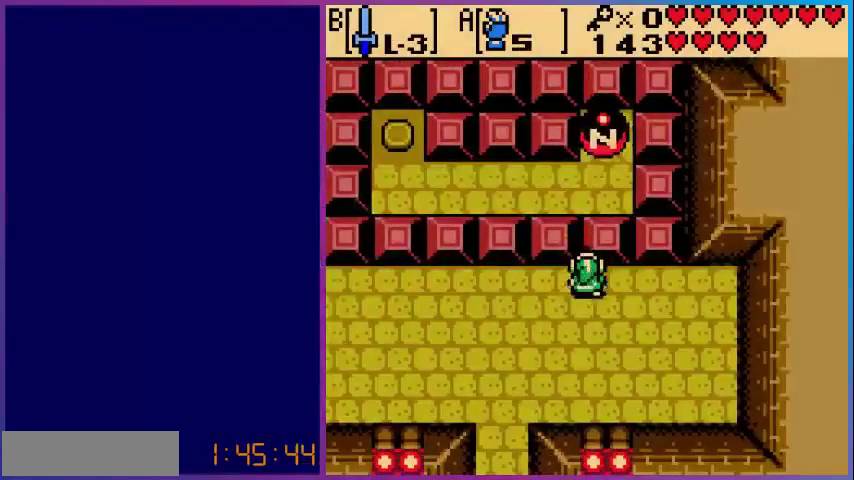
{"buttons": ["A", "DPAD_LEFT"], "events": [[200, "DPAD_DOWN", "down"], [400, "DPAD_DOWN", "up"], [400, "DPAD_LEFT", "down"]]}
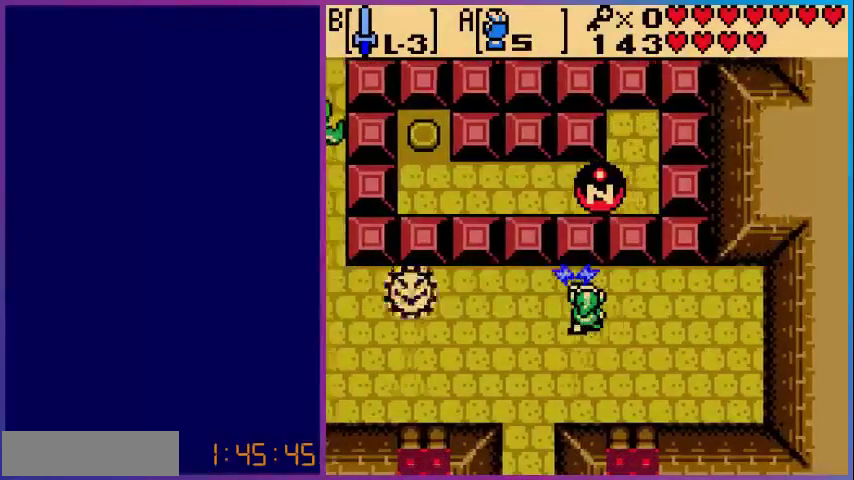
{"buttons": ["A", "DPAD_LEFT"], "events": [[40, "DPAD_DOWN", "down"], [80, "DPAD_LEFT", "up"], [160, "DPAD_LEFT", "down"], [280, "DPAD_DOWN", "up"]]}
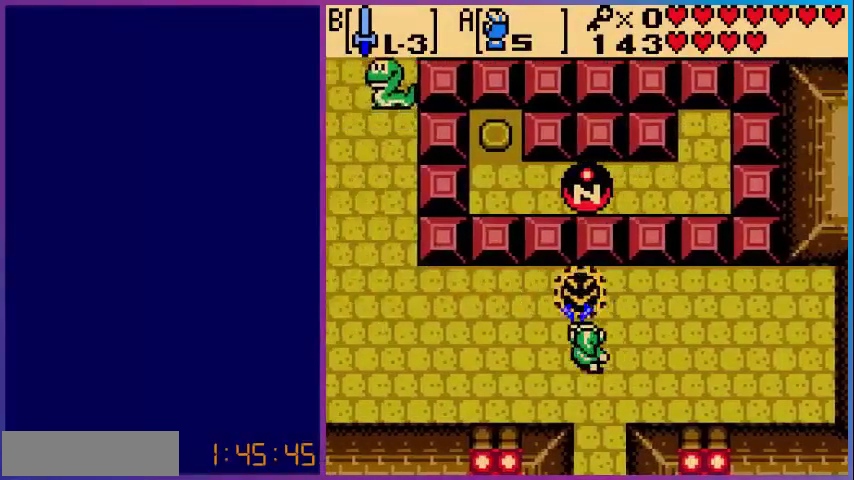
{"buttons": ["A"], "events": [[400, "A", "up"], [480, "DPAD_LEFT", "up"], [520, "A", "down"]]}
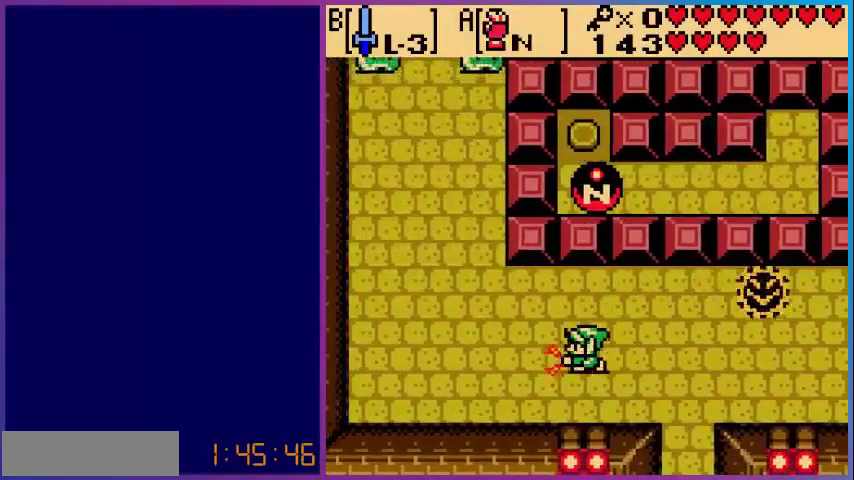
{"buttons": ["A"], "events": []}
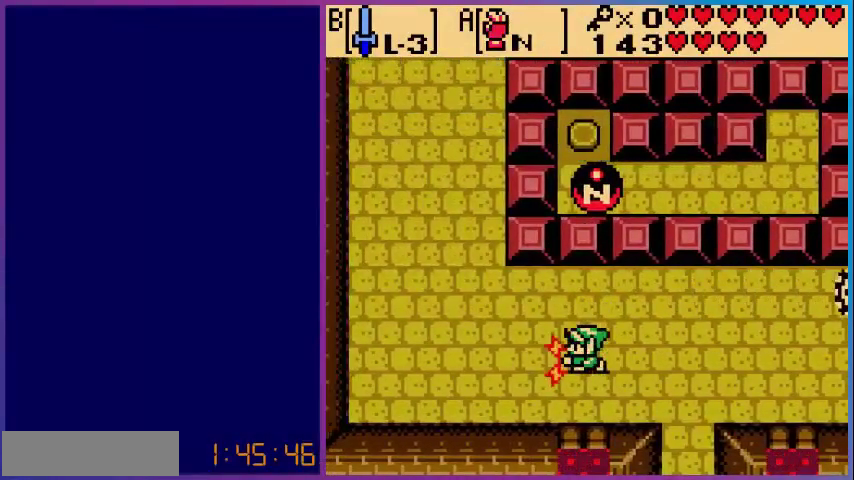
{"buttons": [], "events": [[40, "A", "up"], [200, "DPAD_UP", "down"], [240, "A", "down"], [240, "DPAD_UP", "up"], [440, "A", "up"]]}
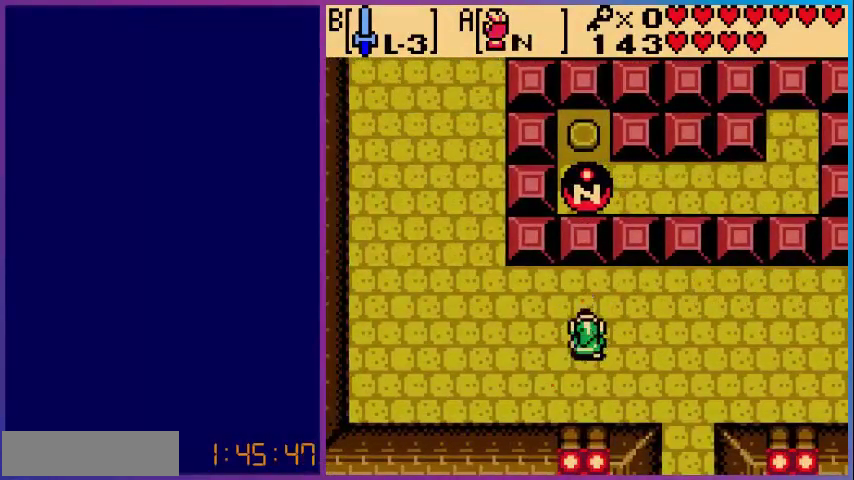
{"buttons": ["A"], "events": [[80, "A", "down"]]}
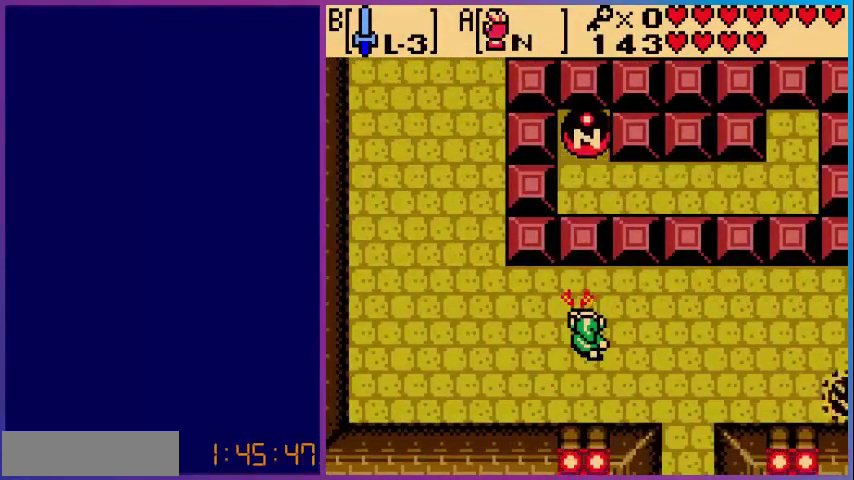
{"buttons": ["DPAD_UP", "DPAD_LEFT"], "events": [[120, "DPAD_LEFT", "down"], [160, "A", "up"], [400, "DPAD_UP", "down"]]}
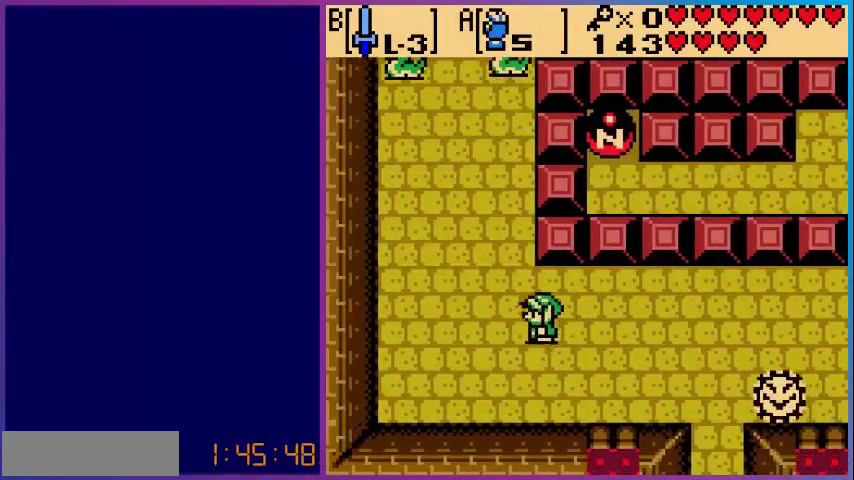
{"buttons": [], "events": [[360, "B", "down"], [360, "DPAD_LEFT", "up"], [400, "DPAD_UP", "up"], [480, "B", "up"]]}
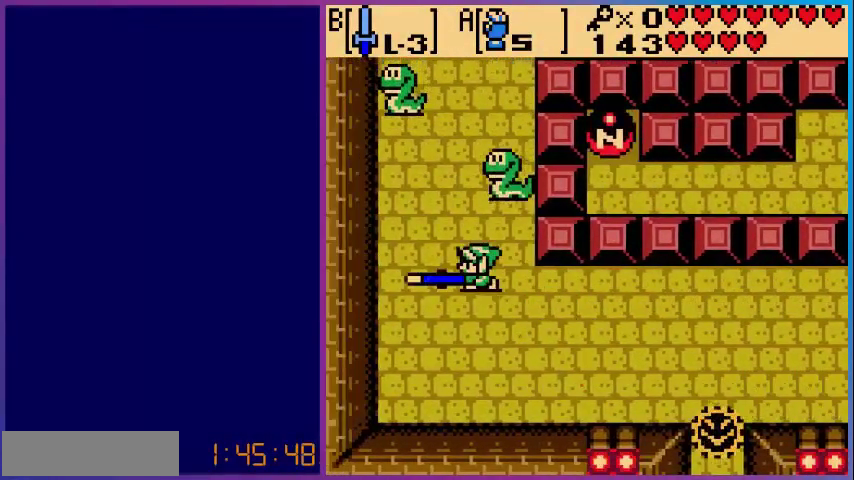
{"buttons": ["B"], "events": [[120, "B", "down"], [240, "B", "up"], [400, "B", "down"]]}
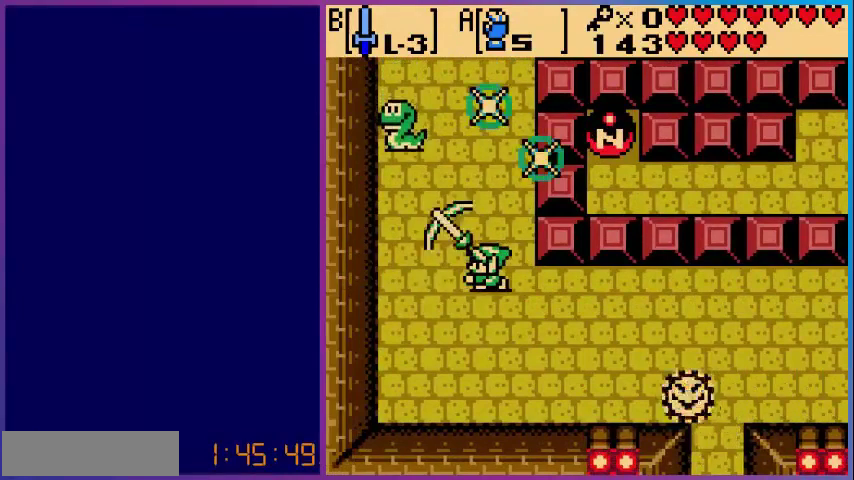
{"buttons": ["B", "DPAD_LEFT"], "events": [[40, "B", "up"], [80, "DPAD_UP", "down"], [360, "DPAD_LEFT", "down"], [400, "DPAD_UP", "up"], [440, "B", "down"]]}
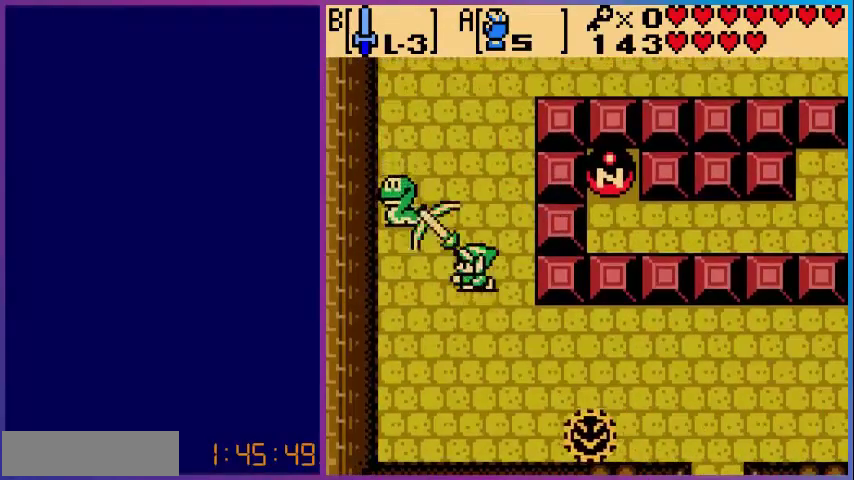
{"buttons": ["DPAD_UP"], "events": [[40, "DPAD_LEFT", "up"], [120, "B", "up"], [200, "B", "down"], [320, "DPAD_UP", "down"], [360, "B", "up"]]}
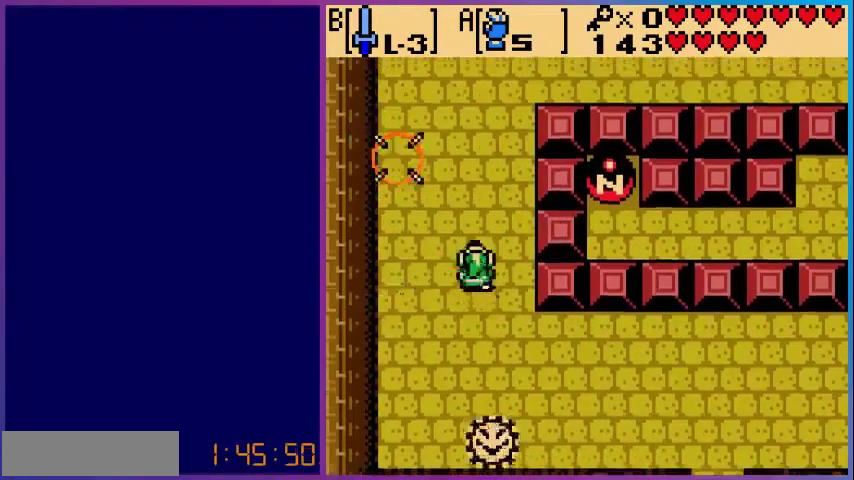
{"buttons": ["DPAD_UP"], "events": []}
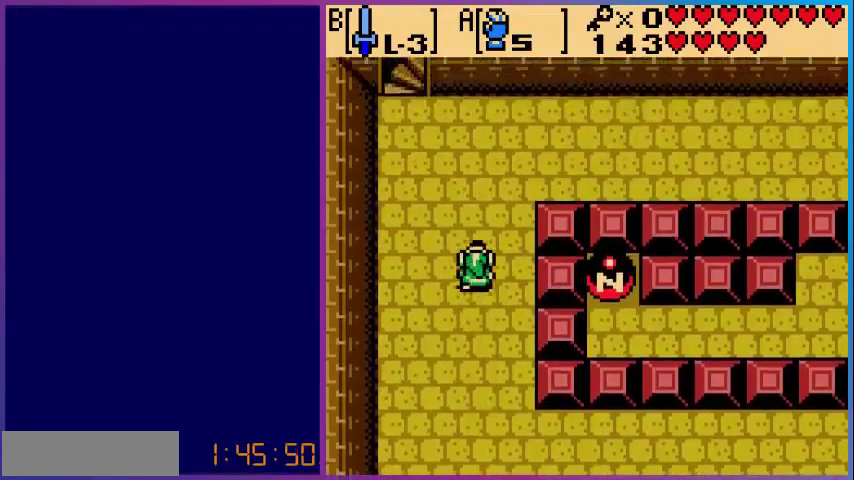
{"buttons": ["DPAD_UP", "DPAD_RIGHT"], "events": [[80, "DPAD_RIGHT", "down"]]}
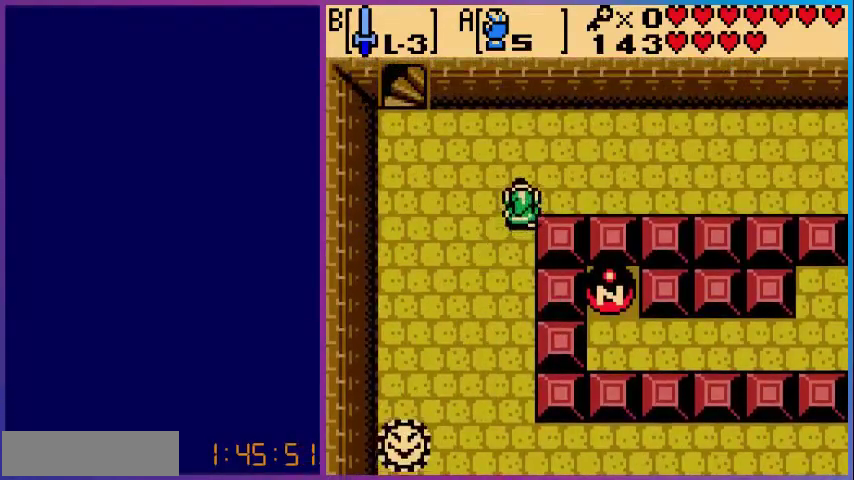
{"buttons": ["DPAD_RIGHT"], "events": [[120, "DPAD_UP", "up"]]}
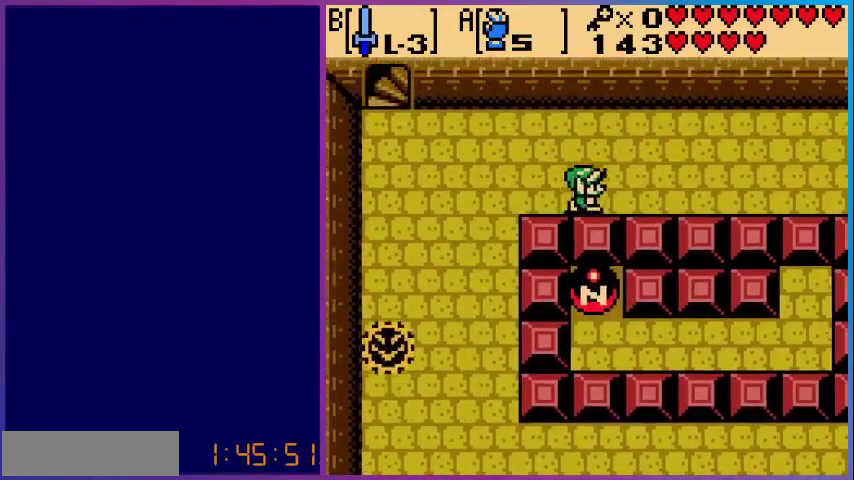
{"buttons": [], "events": [[520, "DPAD_RIGHT", "up"]]}
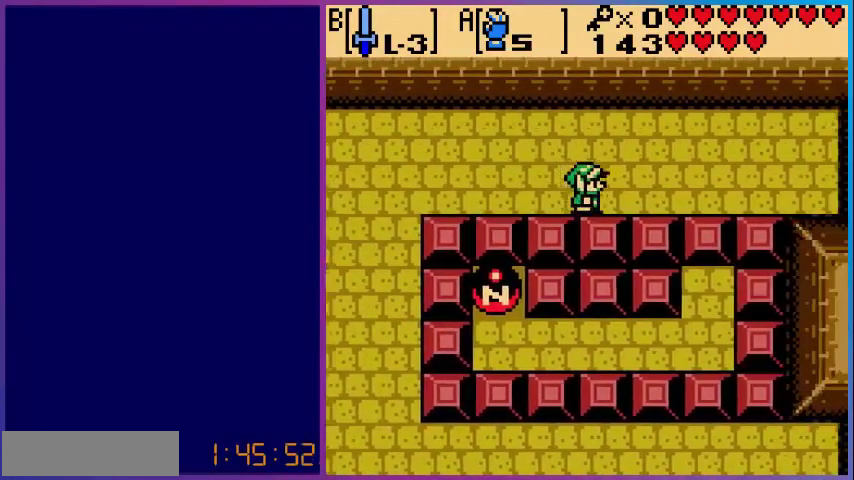
{"buttons": ["DPAD_LEFT"], "events": [[120, "DPAD_LEFT", "down"], [280, "DPAD_LEFT", "up"], [360, "DPAD_LEFT", "down"]]}
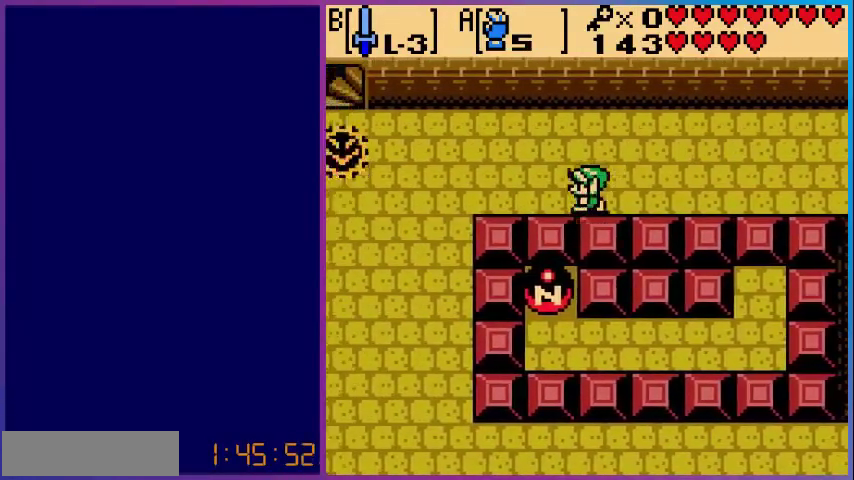
{"buttons": ["DPAD_LEFT"], "events": []}
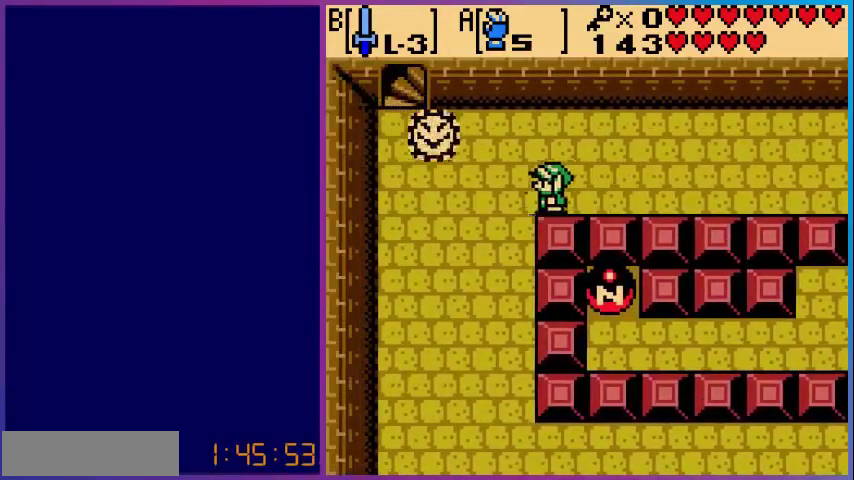
{"buttons": ["DPAD_LEFT"], "events": [[240, "DPAD_LEFT", "up"], [280, "DPAD_LEFT", "down"]]}